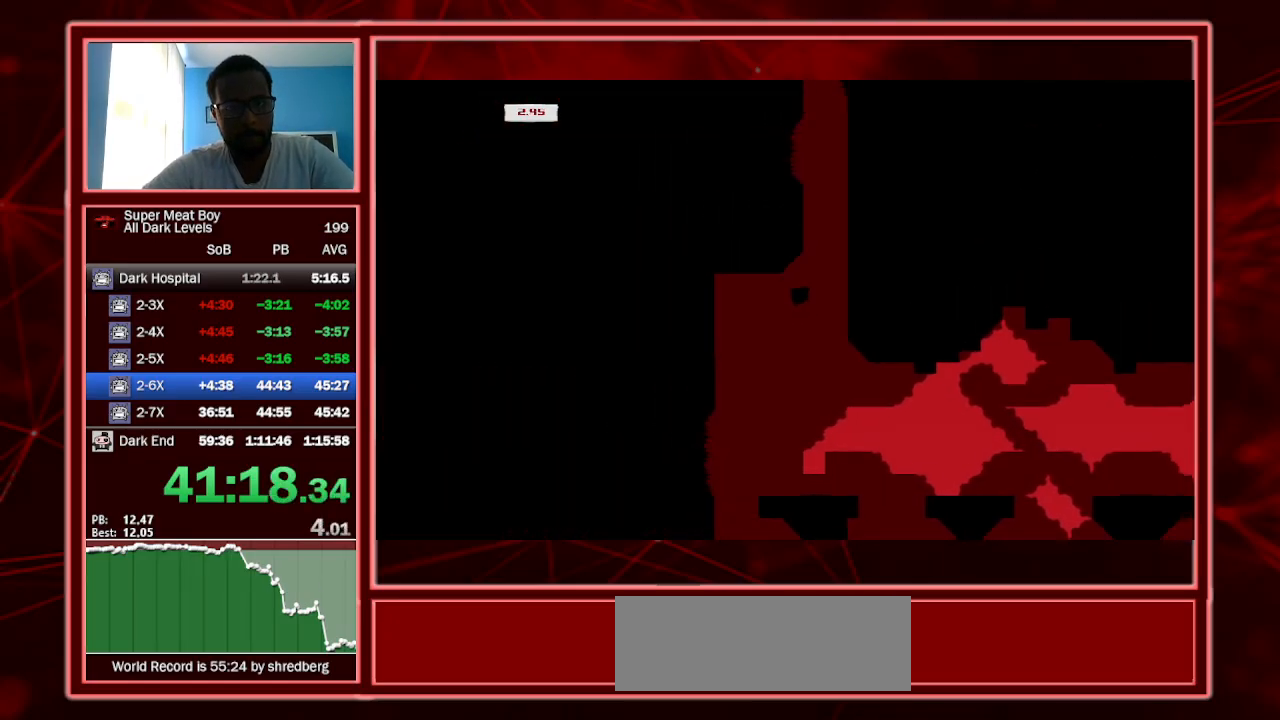
Gameplay with keyboard; each line is a JSON object with the keys held at the frame after it. "events" lists presses ("down") and releases ("up") of "a", "escape", "left", "p", "right", "s", "shift" and "space" between this image and that frame as [ms after this image, input, new state], when the widget could be followed in between. No other keys are recorded. Mouse input is not recorded.
{"keys": ["right", "shift", "space"], "events": [[134, "space", "up"], [167, "left", "down"], [167, "right", "up"], [200, "space", "down"], [300, "space", "up"], [367, "left", "up"], [367, "right", "down"], [400, "space", "down"]]}
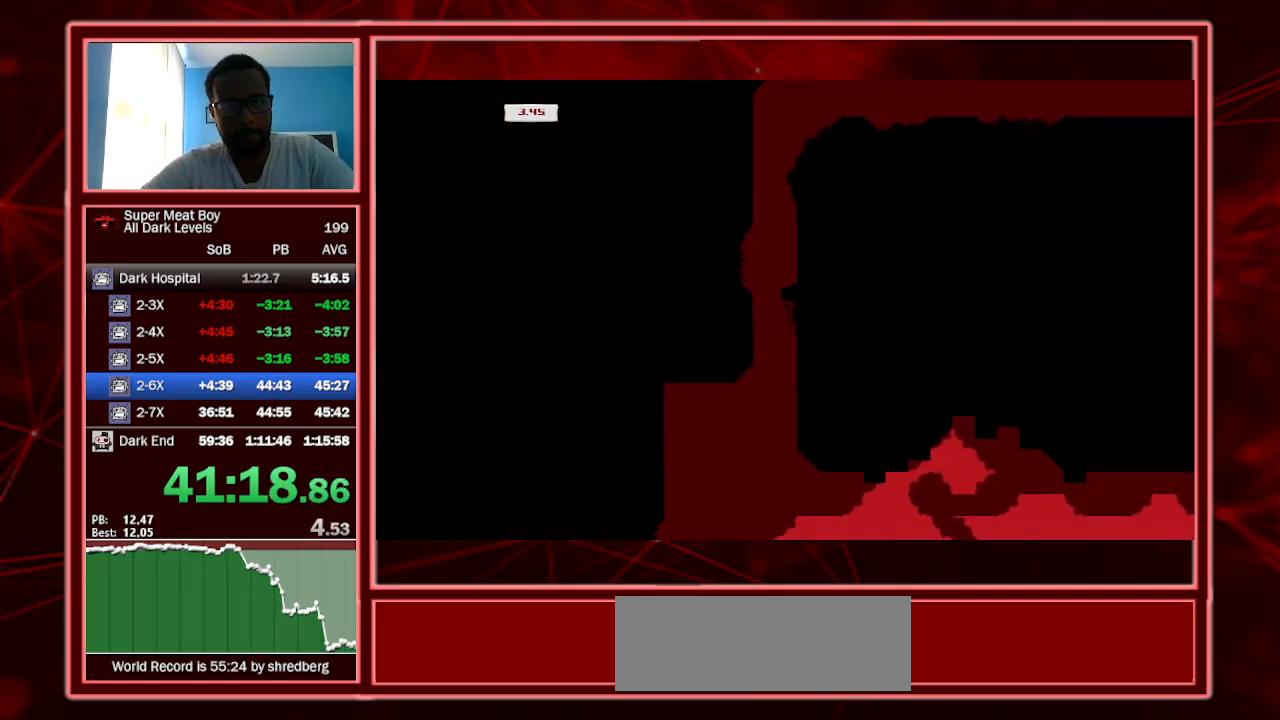
{"keys": ["left", "shift", "space"], "events": [[200, "space", "up"], [234, "left", "down"], [234, "space", "down"], [300, "right", "up"]]}
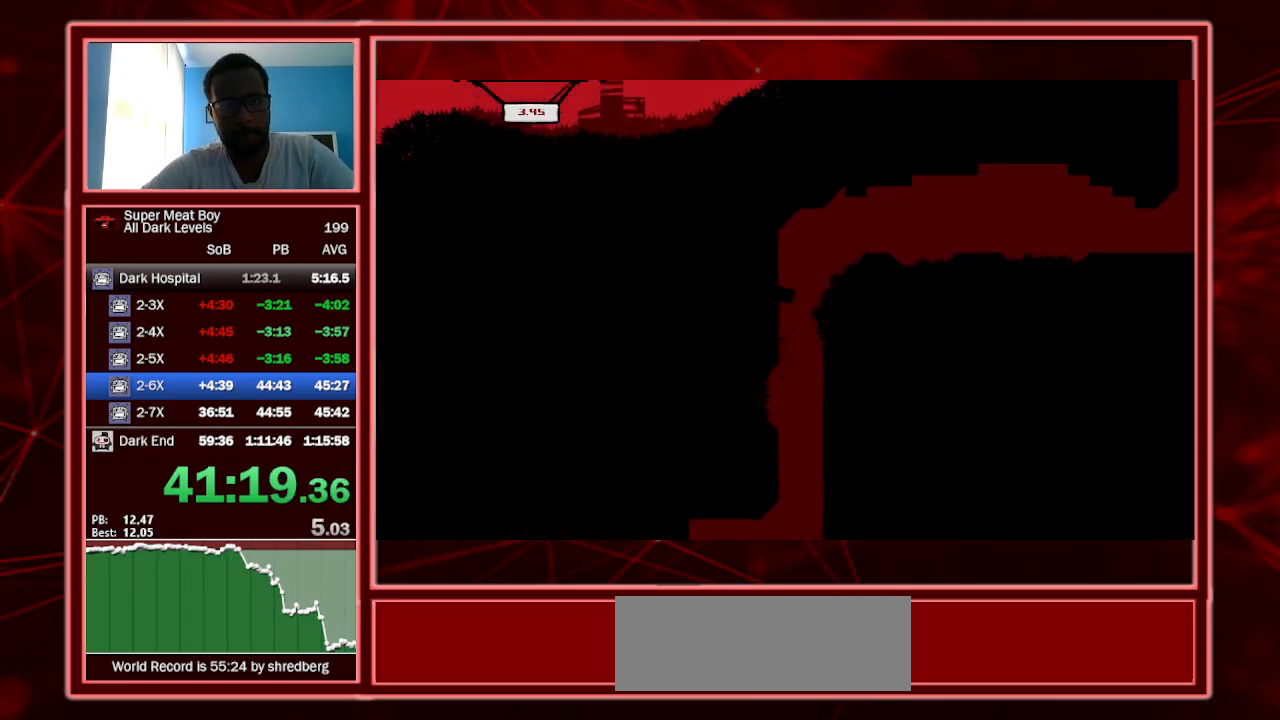
{"keys": ["left", "shift"], "events": [[67, "space", "up"], [100, "left", "up"], [100, "right", "down"], [100, "space", "down"], [334, "space", "up"], [434, "left", "down"], [434, "right", "up"]]}
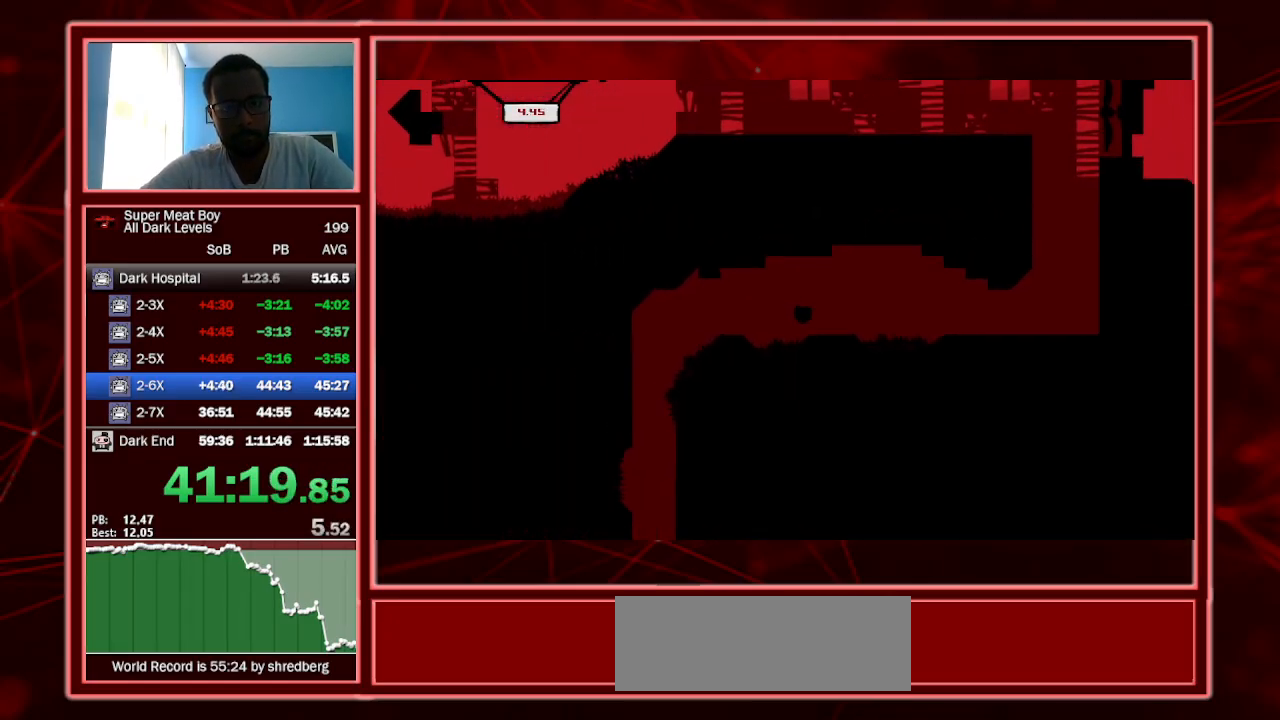
{"keys": ["right", "shift"], "events": [[67, "left", "up"], [67, "right", "down"], [200, "space", "down"], [300, "space", "up"]]}
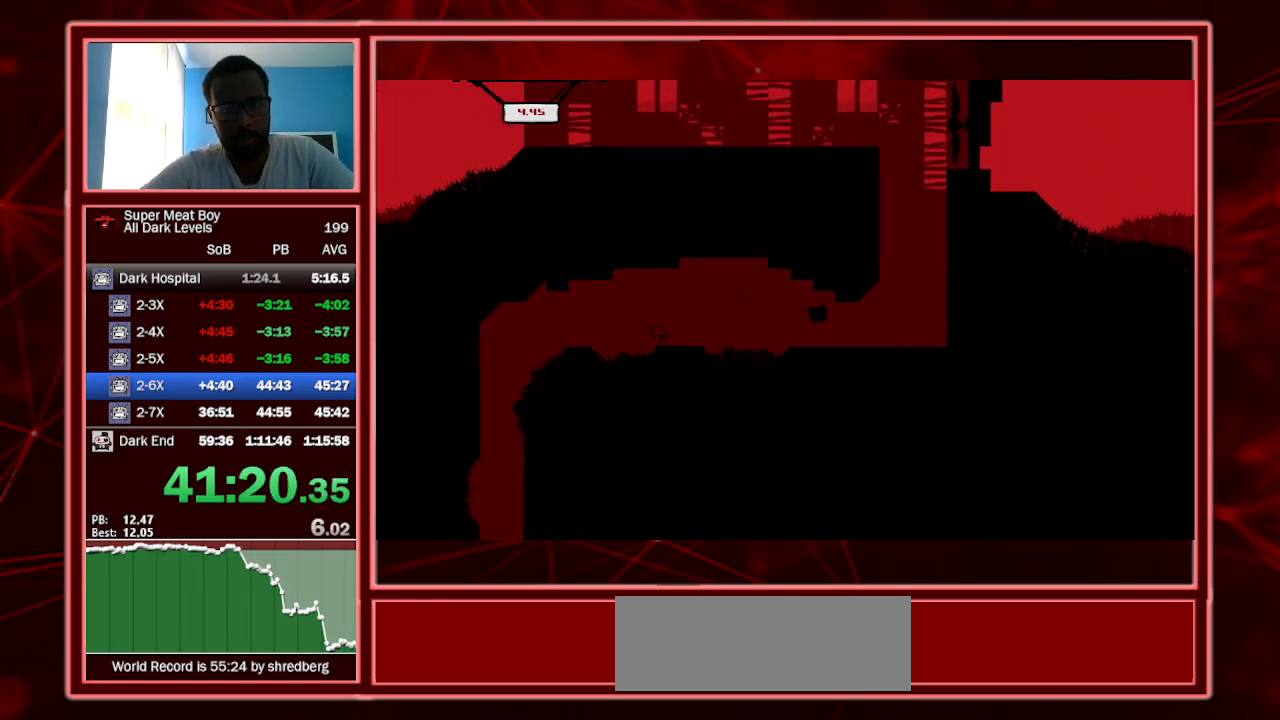
{"keys": ["right", "shift"], "events": [[234, "space", "down"], [500, "space", "up"]]}
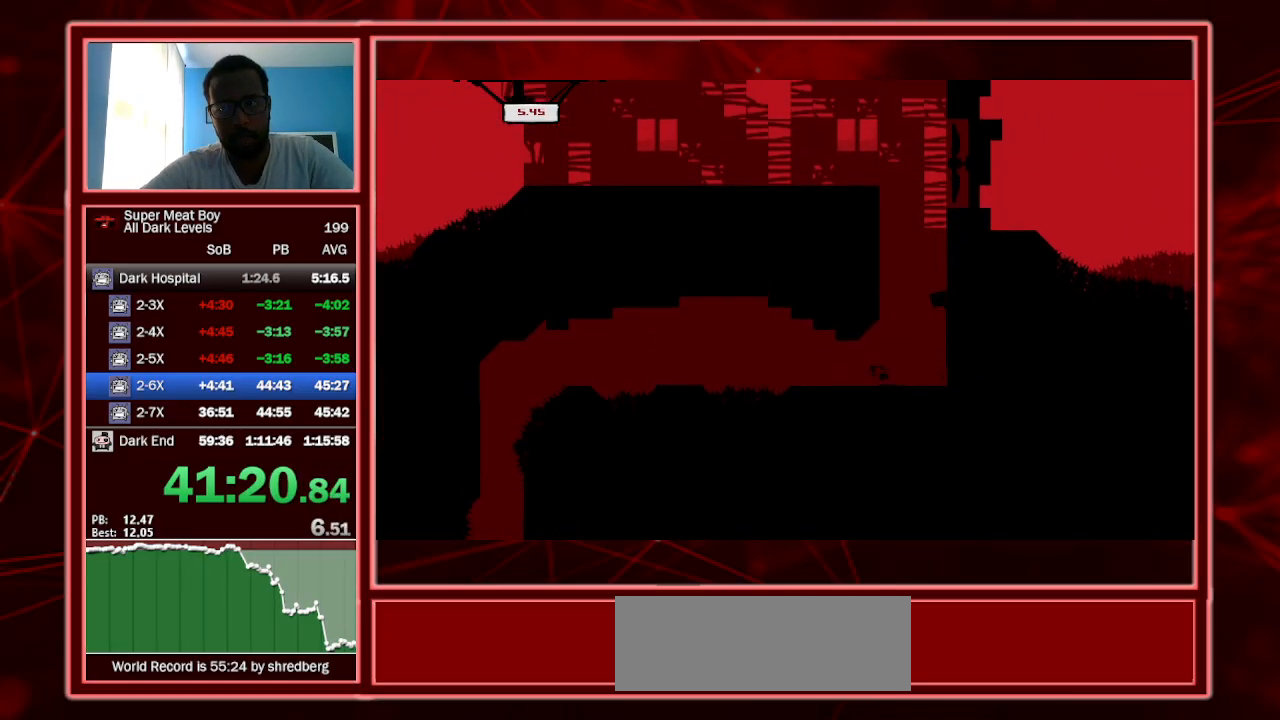
{"keys": ["left", "shift", "space"], "events": [[67, "left", "down"], [67, "right", "up"], [100, "space", "down"]]}
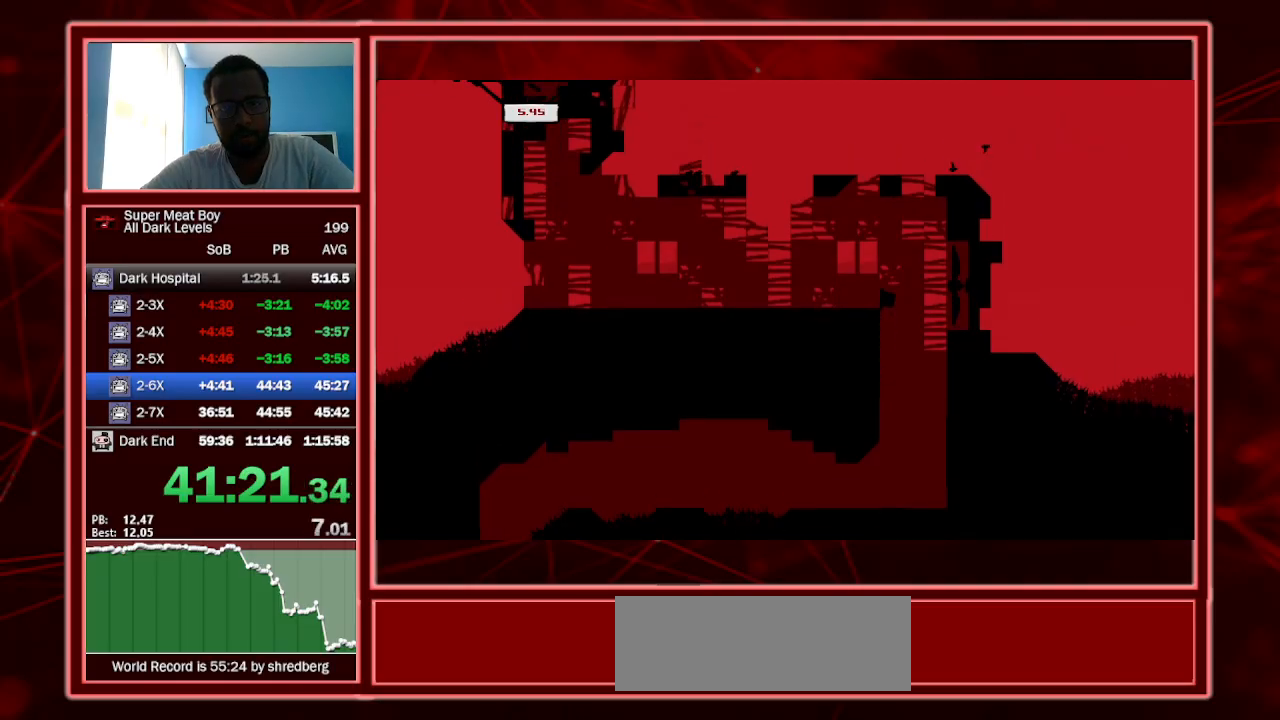
{"keys": ["left", "shift", "space"], "events": [[67, "space", "up"], [400, "space", "down"]]}
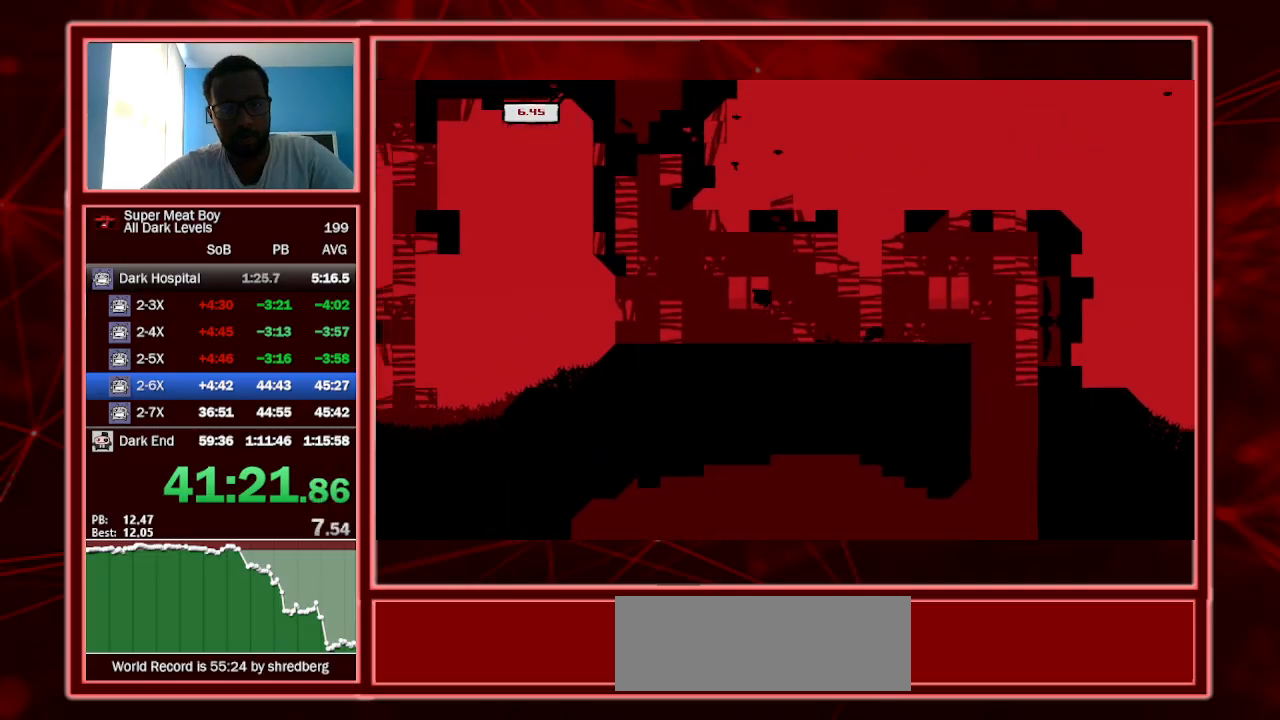
{"keys": ["left", "shift"], "events": [[234, "space", "up"]]}
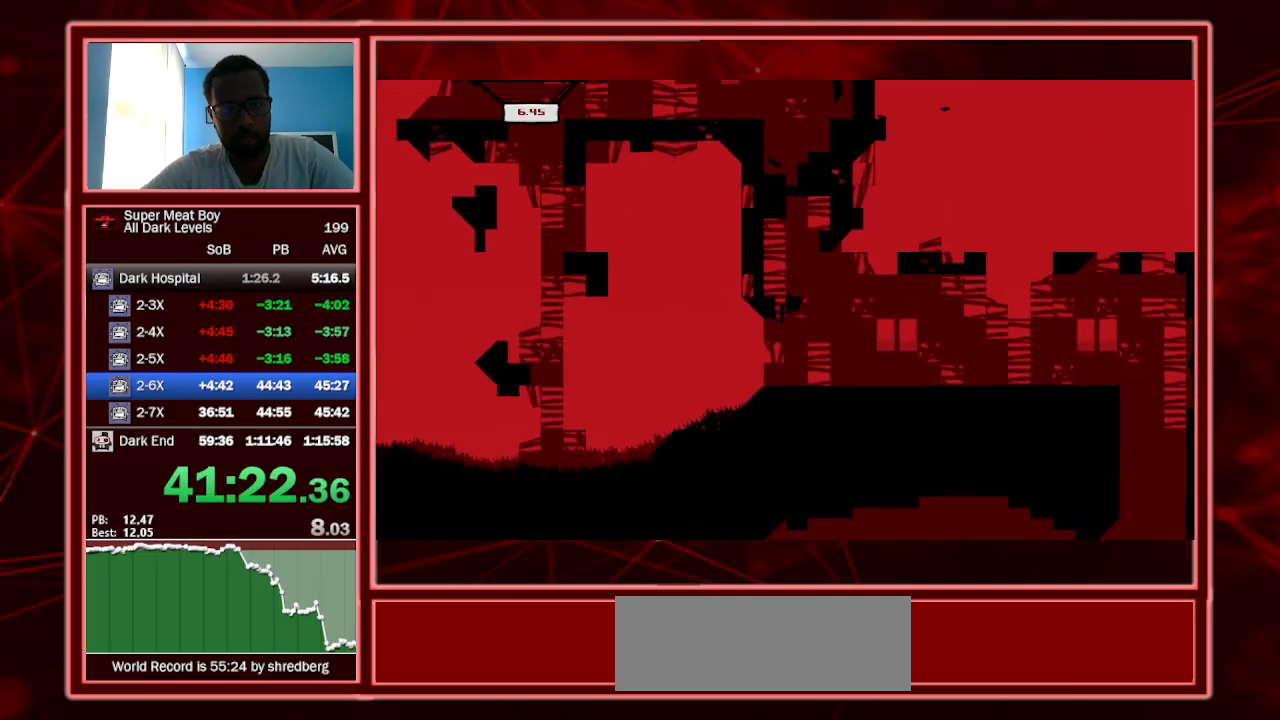
{"keys": ["left", "shift"], "events": [[34, "left", "up"], [34, "right", "down"], [34, "space", "down"], [234, "left", "down"], [300, "right", "up"], [434, "space", "up"]]}
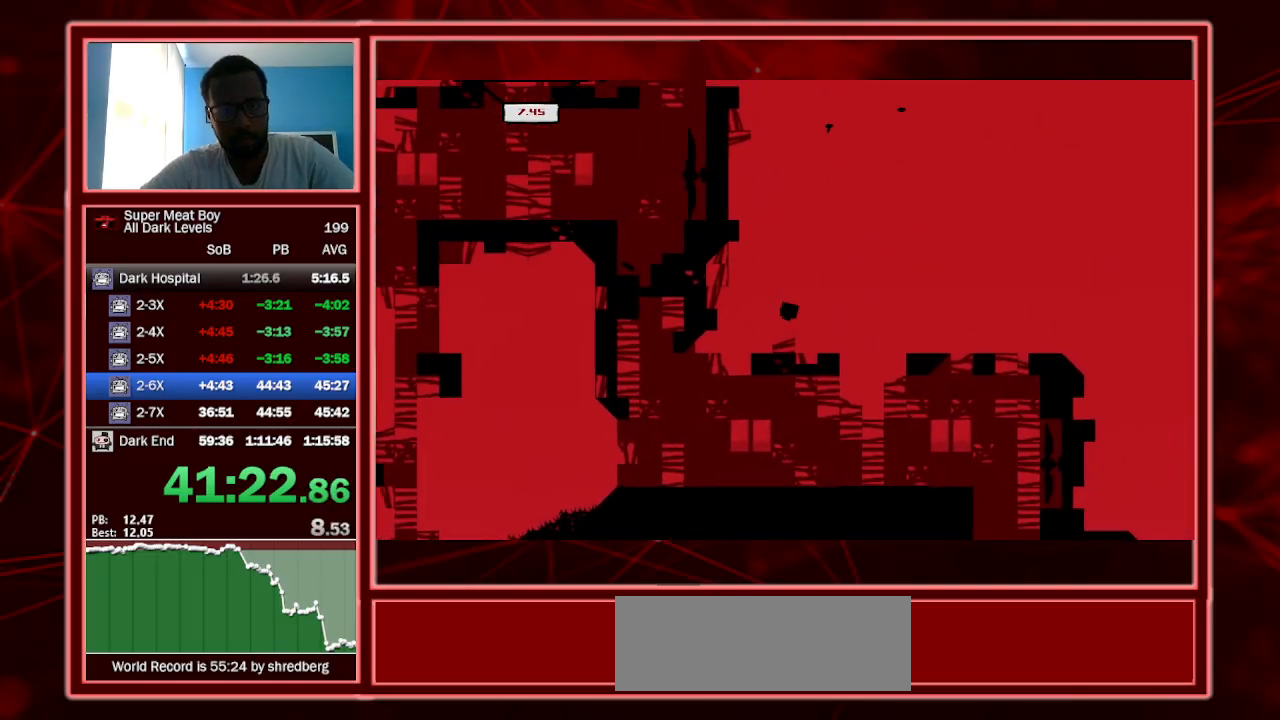
{"keys": ["left", "shift"], "events": [[34, "left", "up"], [234, "left", "down"], [367, "space", "down"], [500, "space", "up"]]}
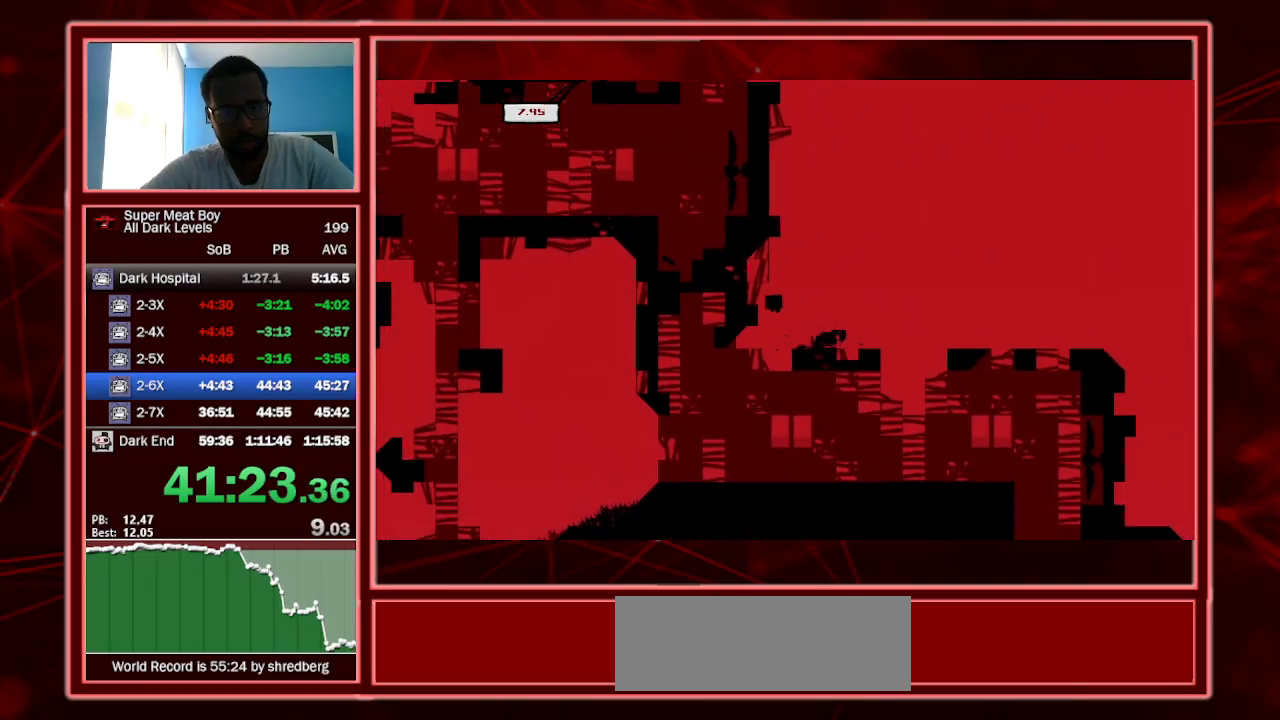
{"keys": ["left", "shift", "space"], "events": [[134, "space", "down"]]}
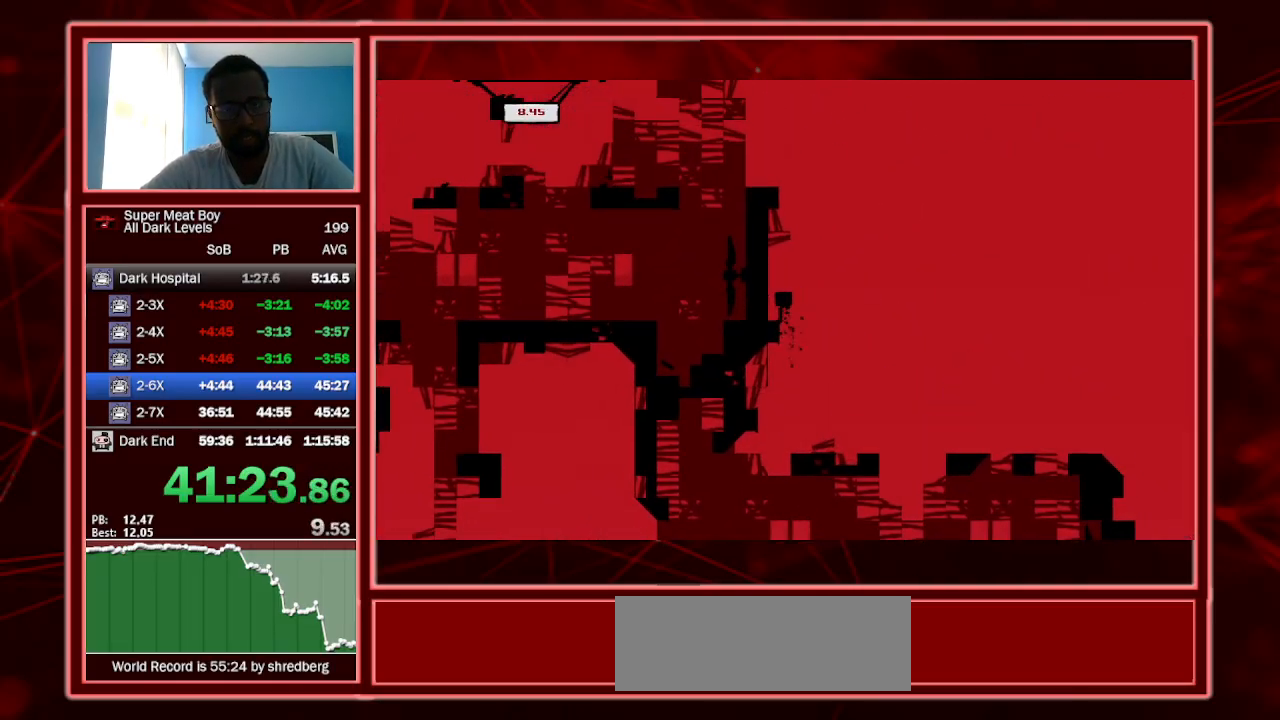
{"keys": ["left", "shift"], "events": [[67, "space", "up"], [434, "space", "down"], [500, "space", "up"]]}
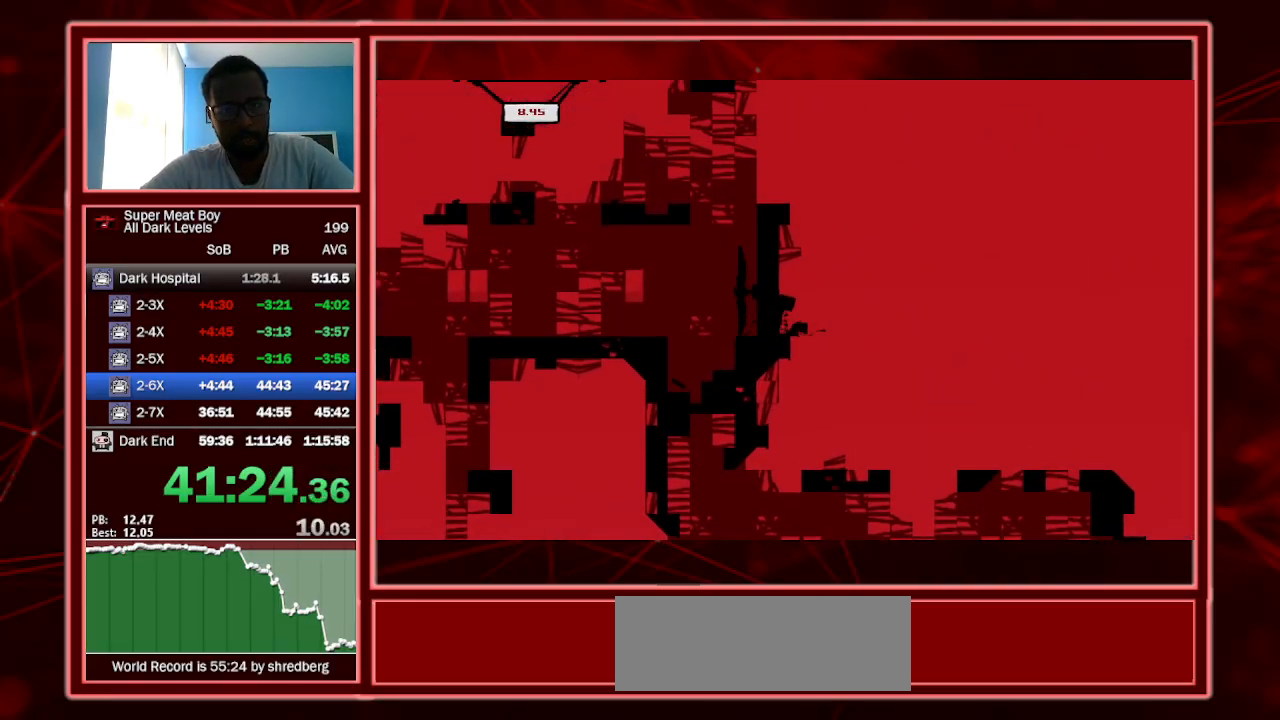
{"keys": ["shift", "space"], "events": [[34, "space", "down"], [434, "left", "up"], [434, "space", "up"], [500, "space", "down"]]}
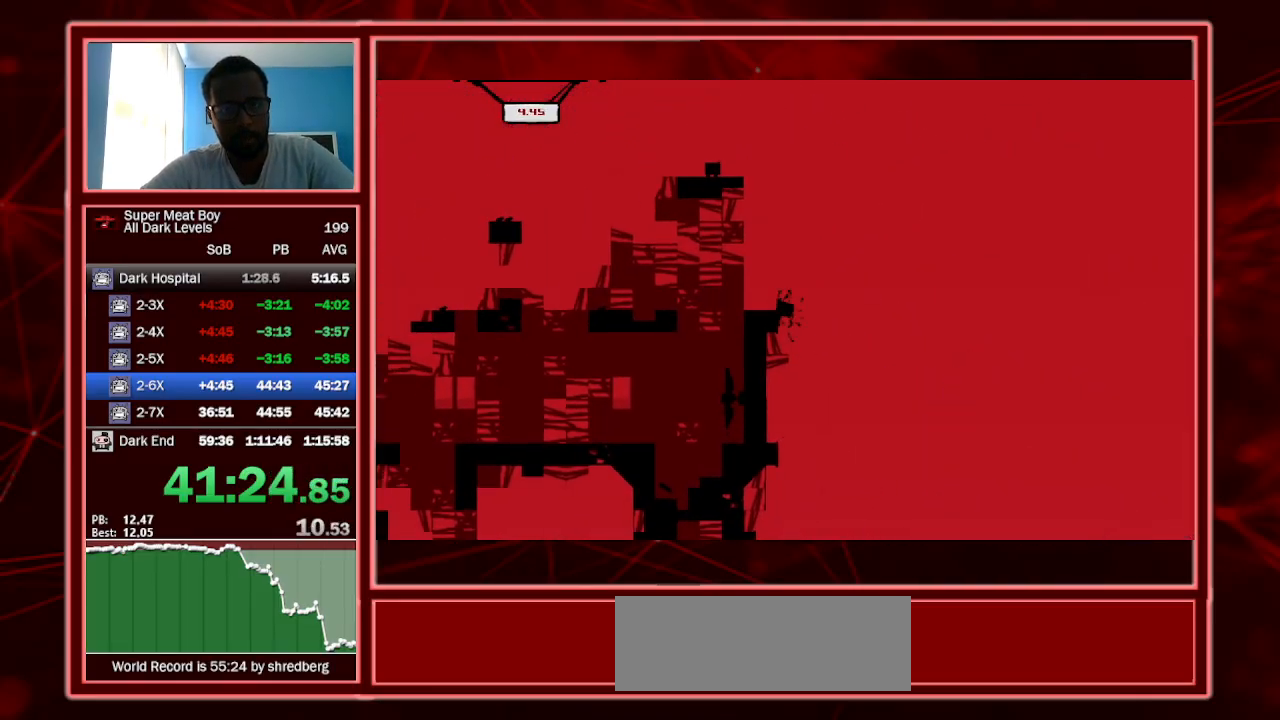
{"keys": ["shift"], "events": [[34, "left", "down"], [367, "left", "up"], [467, "space", "up"]]}
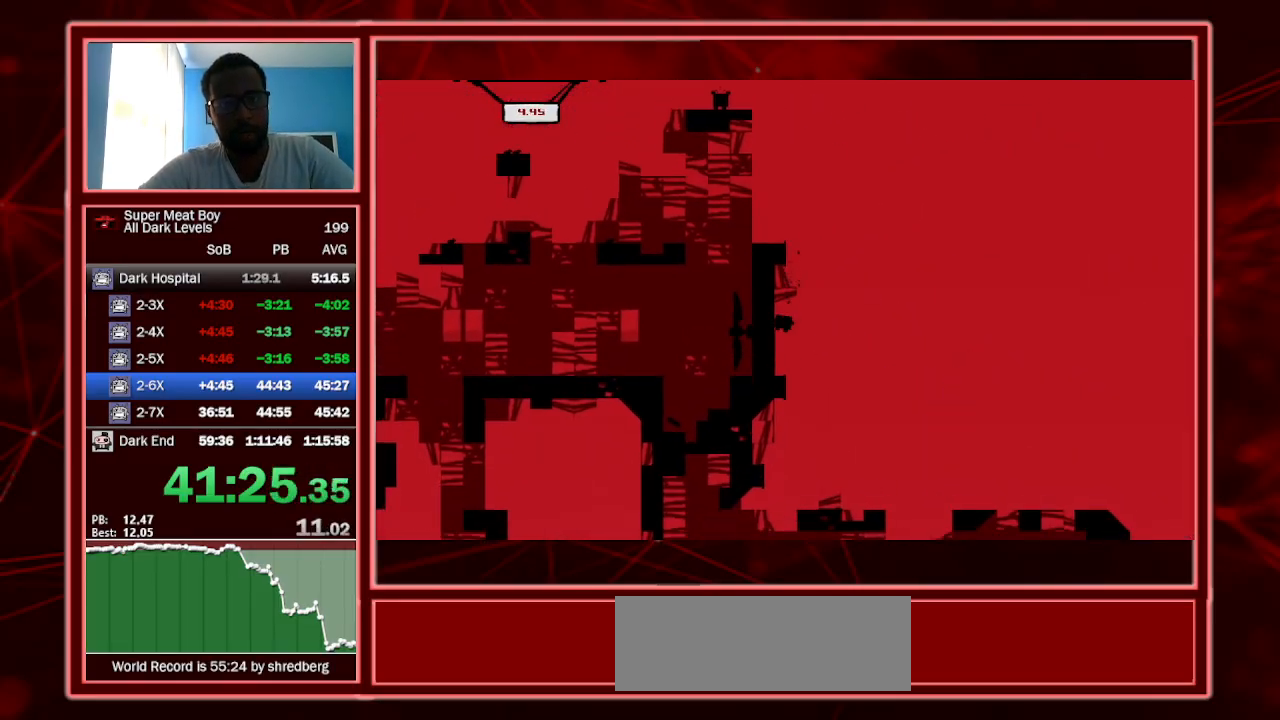
{"keys": ["left", "shift", "space"], "events": [[67, "left", "down"], [334, "space", "down"], [434, "space", "up"], [467, "space", "down"]]}
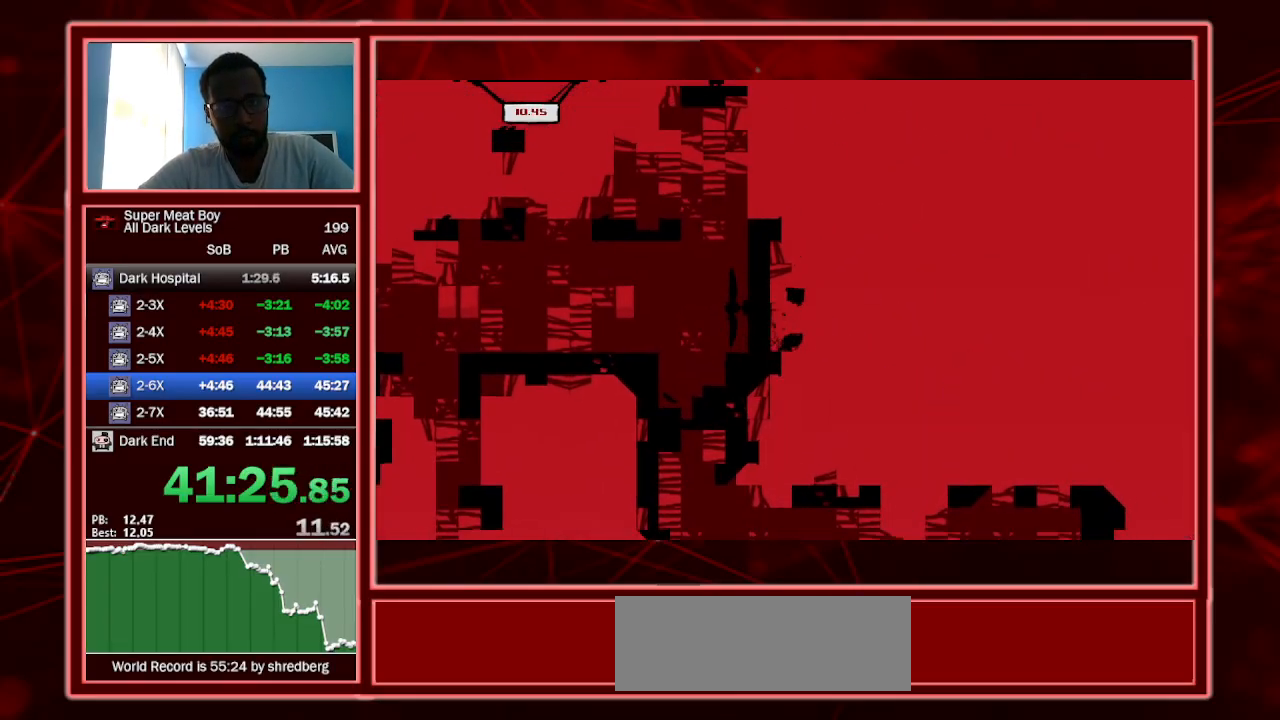
{"keys": ["left", "shift", "space"], "events": [[367, "space", "up"], [400, "left", "up"], [434, "left", "down"], [434, "space", "down"]]}
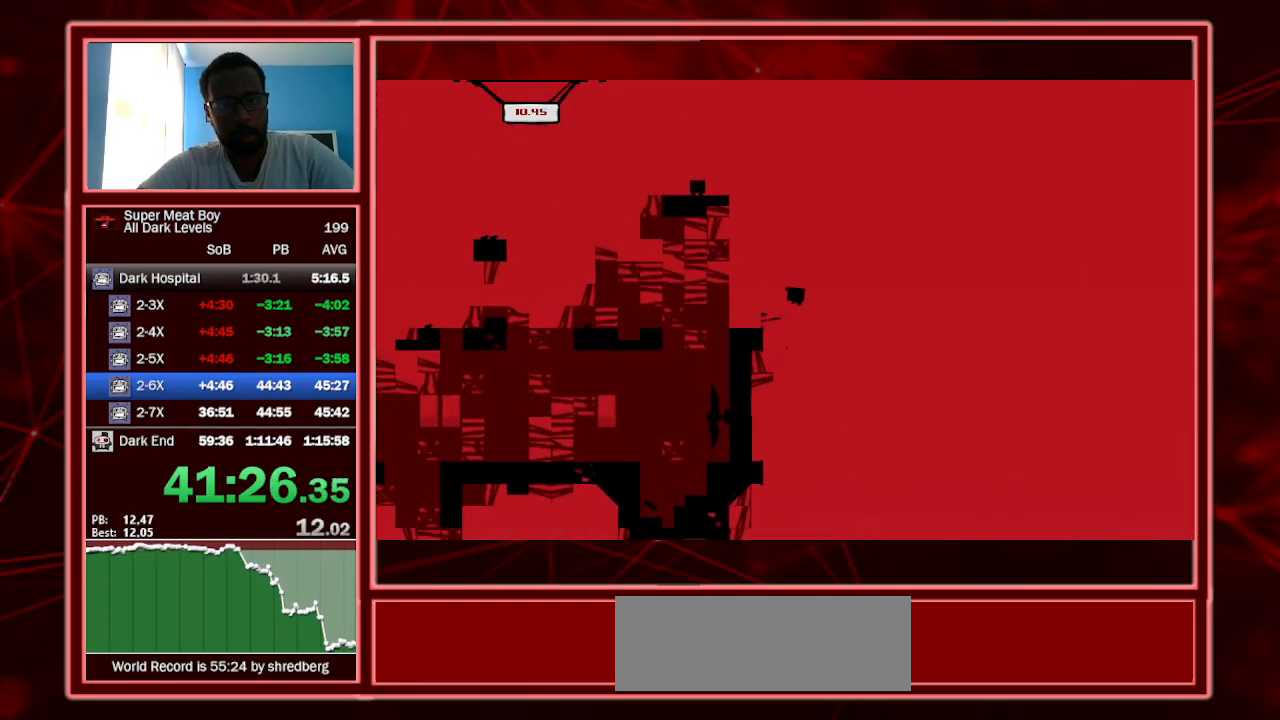
{"keys": ["left", "shift"], "events": [[500, "space", "up"]]}
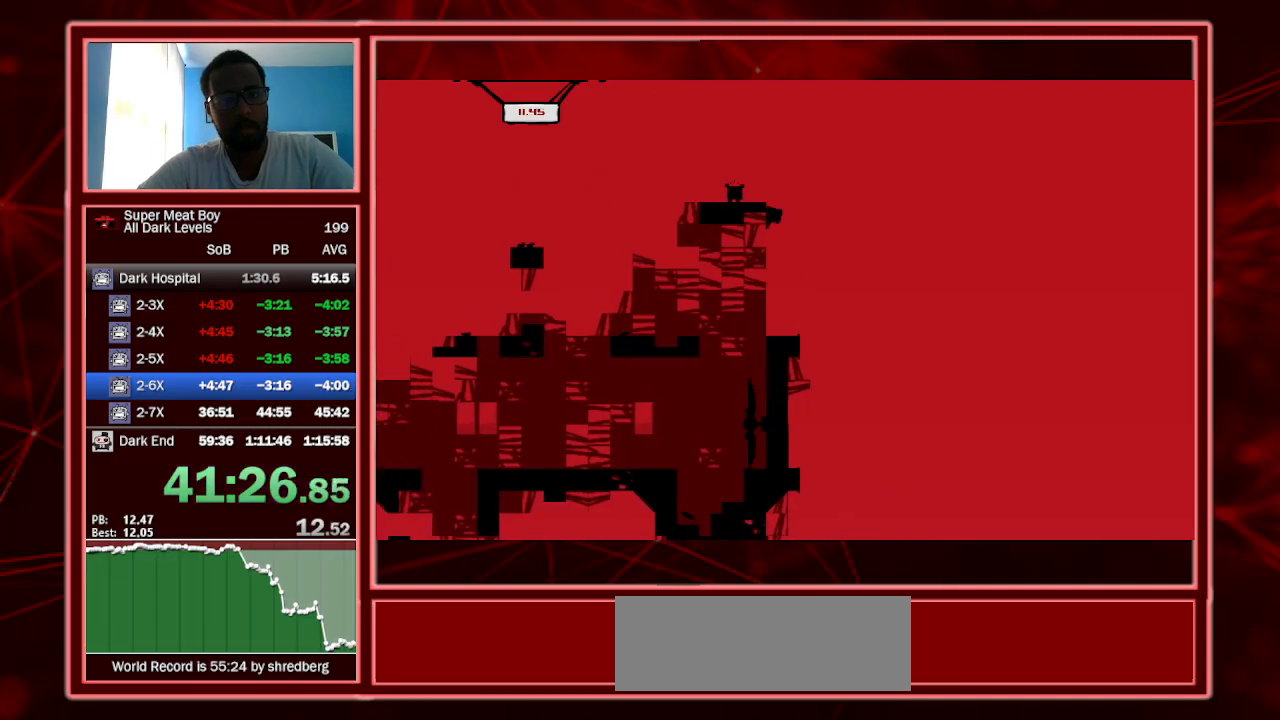
{"keys": ["left", "shift"], "events": [[100, "space", "down"], [300, "space", "up"]]}
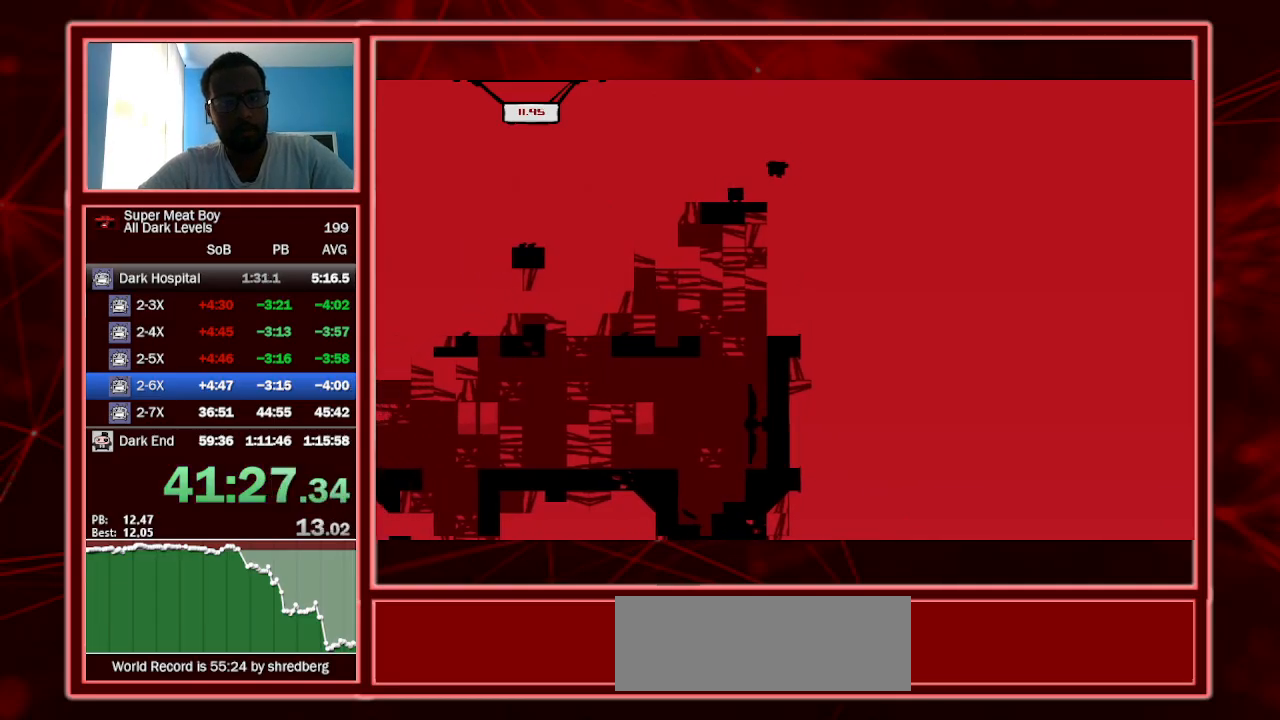
{"keys": ["shift"], "events": [[234, "a", "down"], [267, "left", "up"], [300, "a", "up"]]}
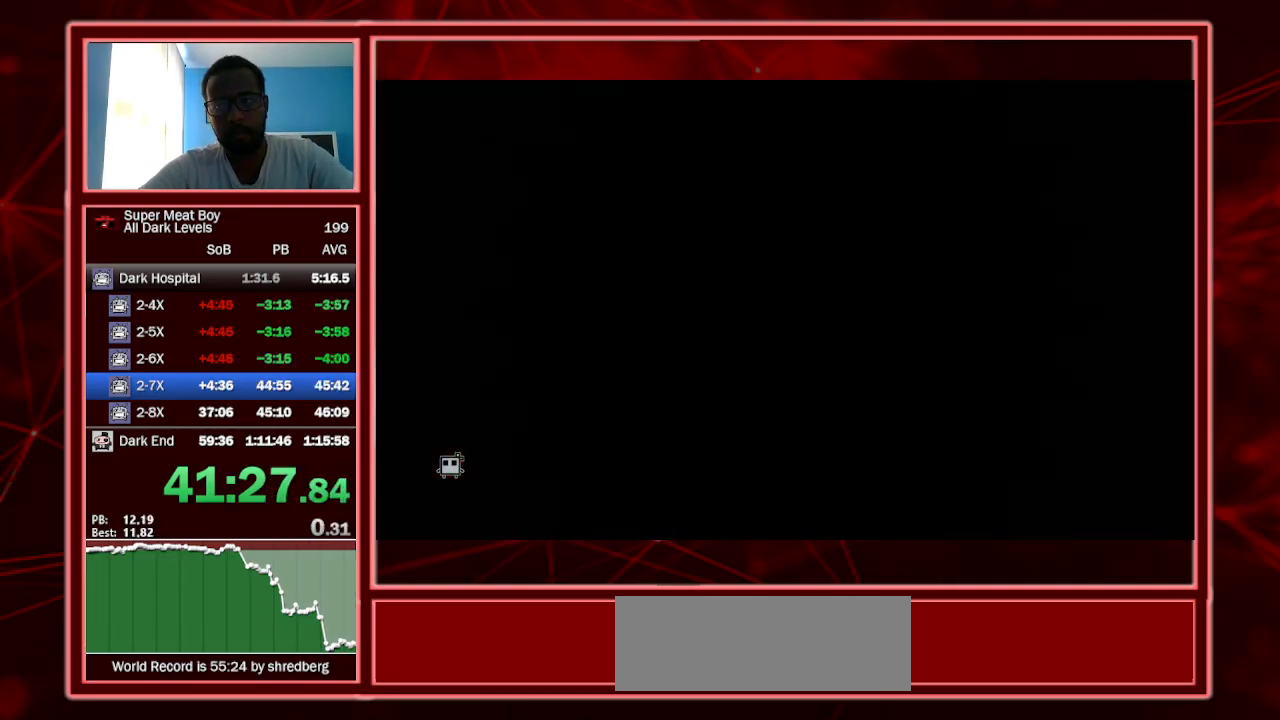
{"keys": ["shift"], "events": []}
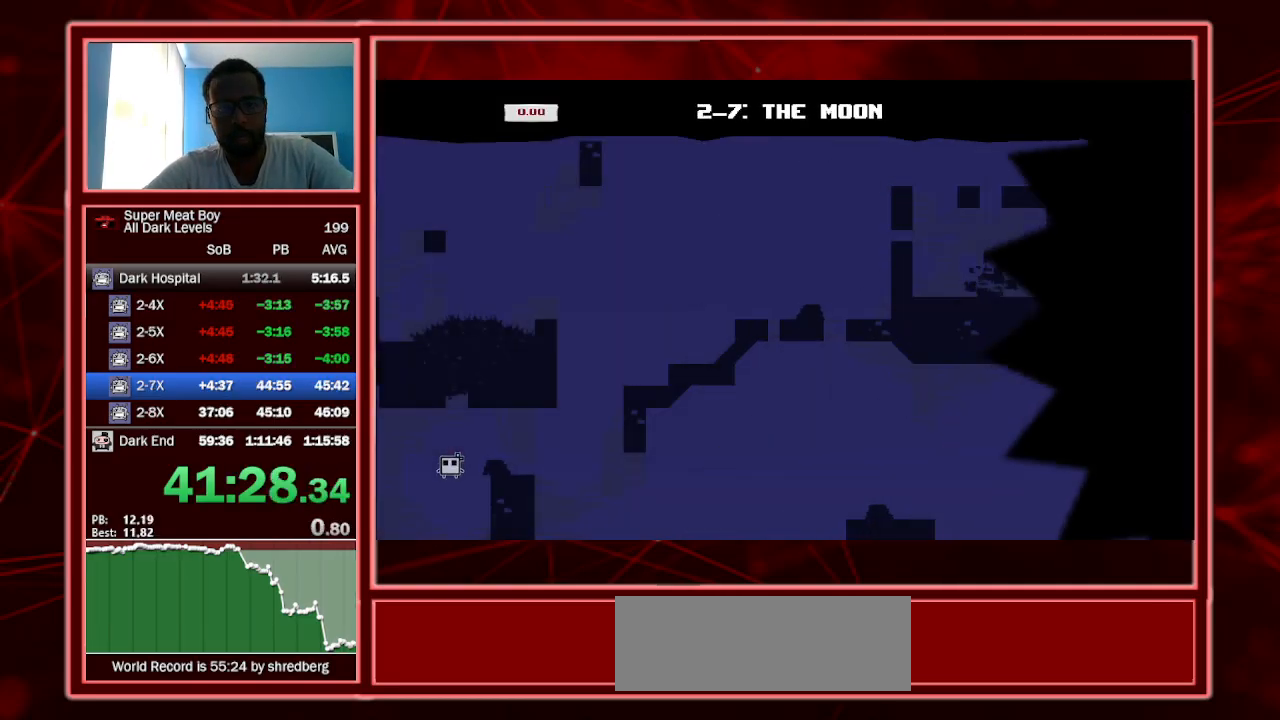
{"keys": ["left", "shift"], "events": [[434, "left", "down"]]}
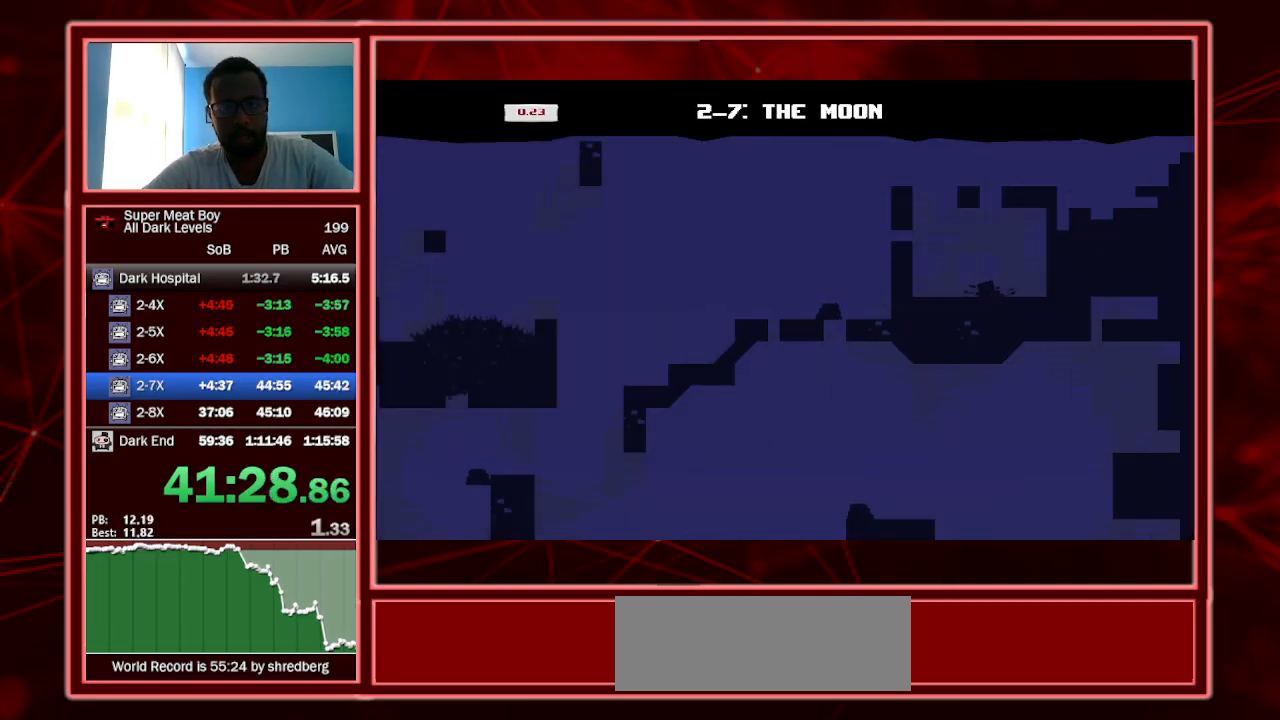
{"keys": ["left", "shift", "space"], "events": [[267, "space", "down"]]}
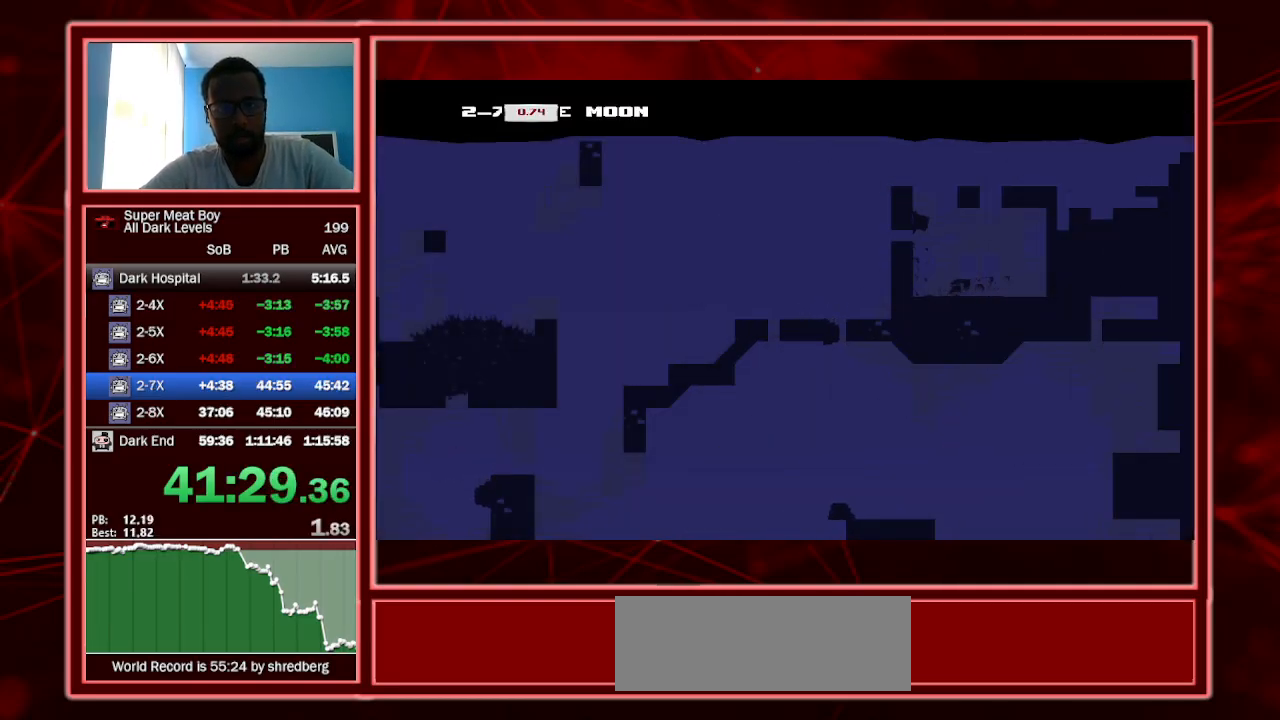
{"keys": ["left", "shift"], "events": [[434, "space", "up"]]}
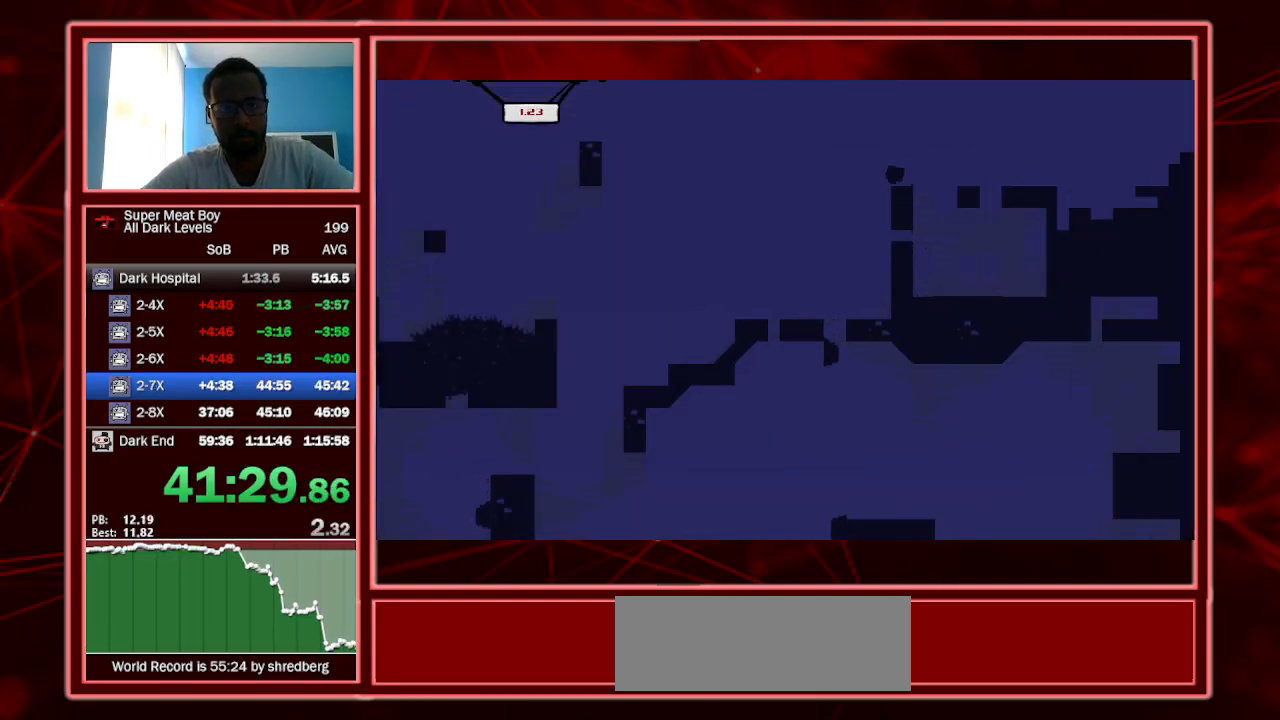
{"keys": ["right", "shift"], "events": [[400, "left", "up"], [400, "right", "down"]]}
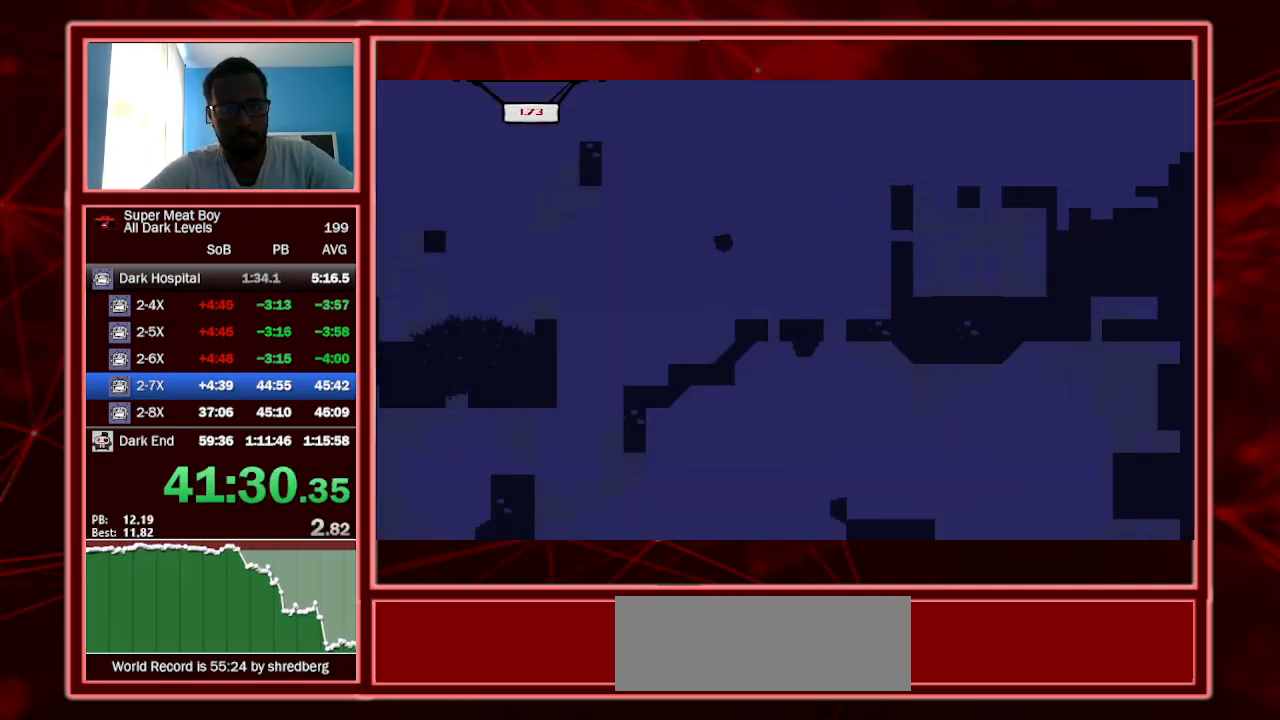
{"keys": ["left", "shift"], "events": [[167, "left", "down"], [167, "right", "up"]]}
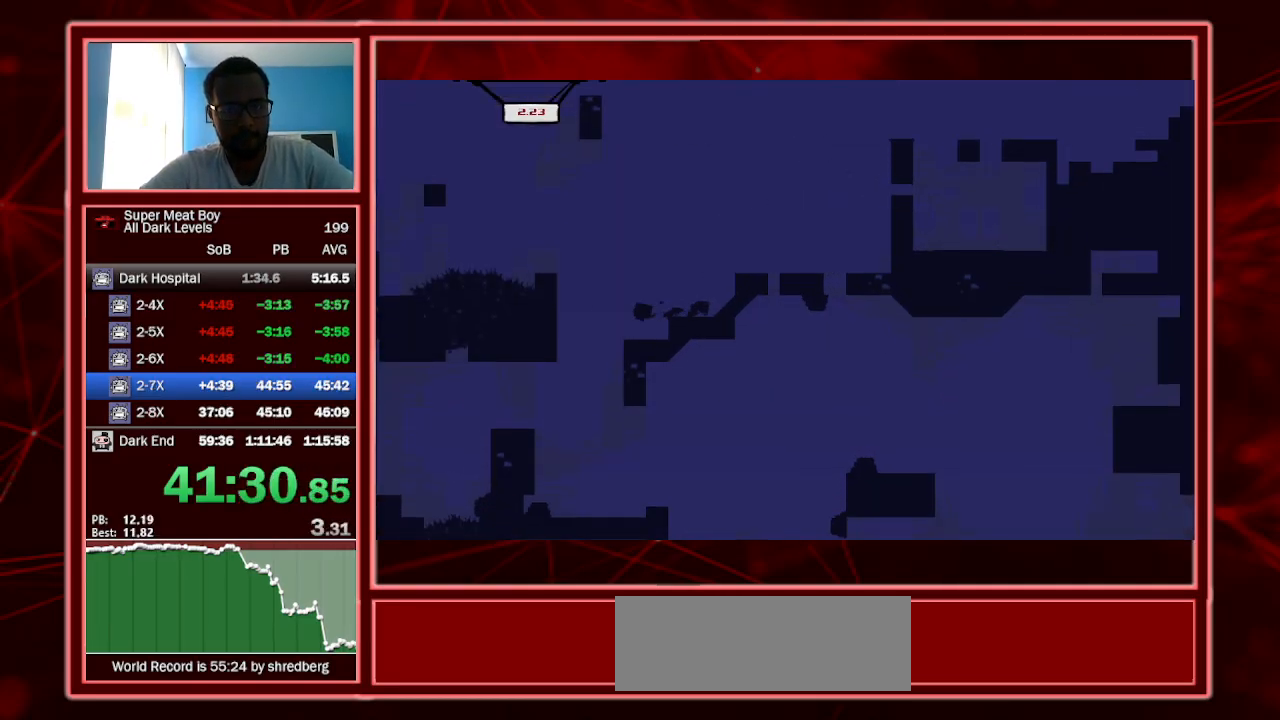
{"keys": ["left", "shift"], "events": []}
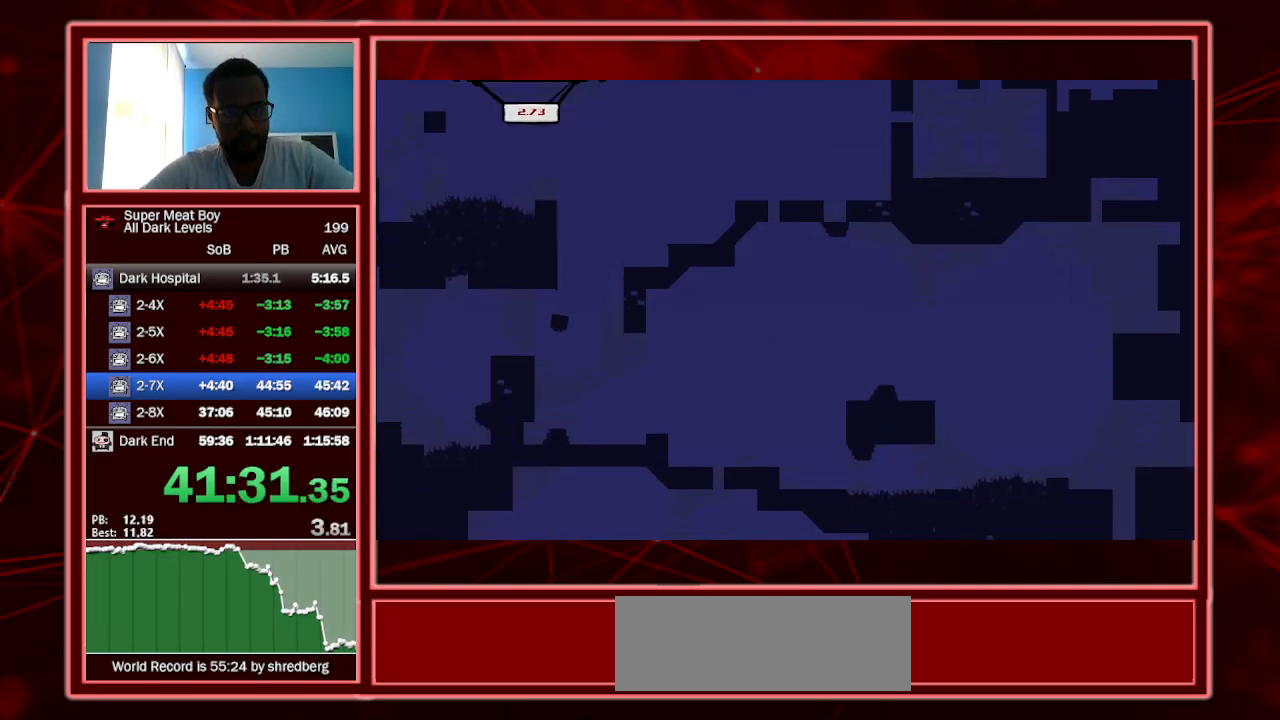
{"keys": ["left", "shift"], "events": [[234, "space", "down"], [500, "space", "up"]]}
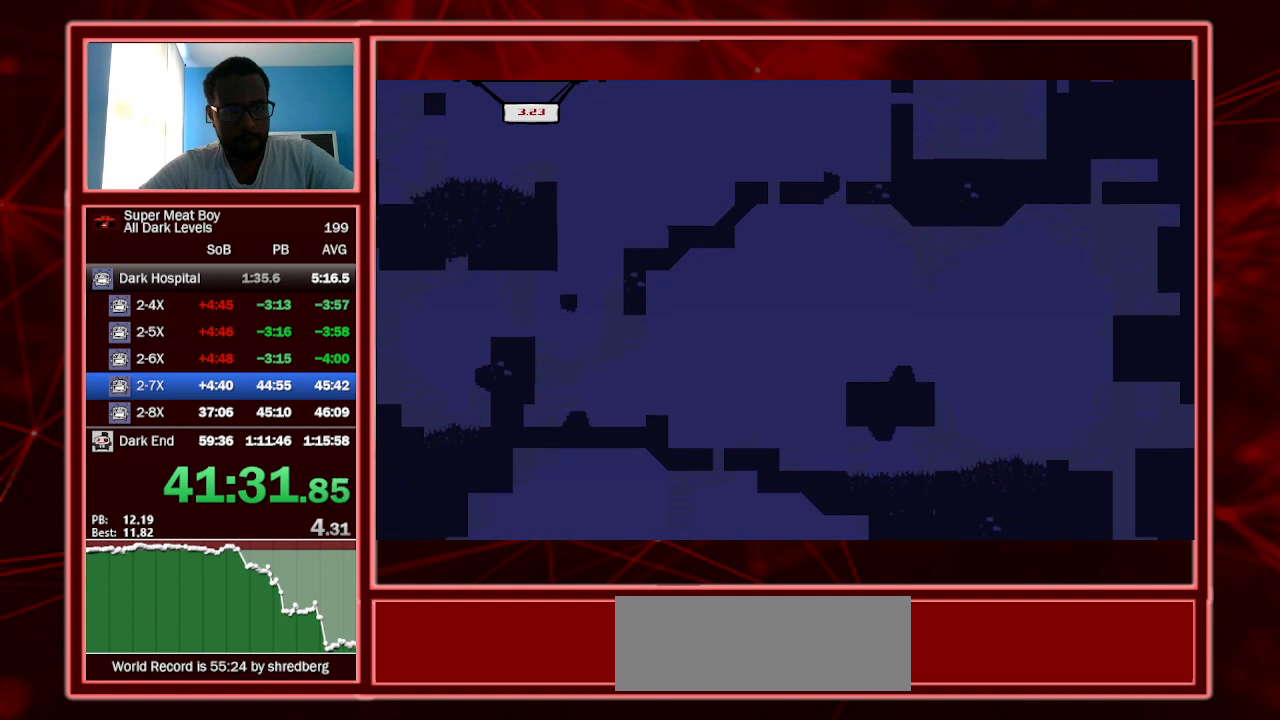
{"keys": ["right", "shift"], "events": [[467, "left", "up"], [467, "right", "down"]]}
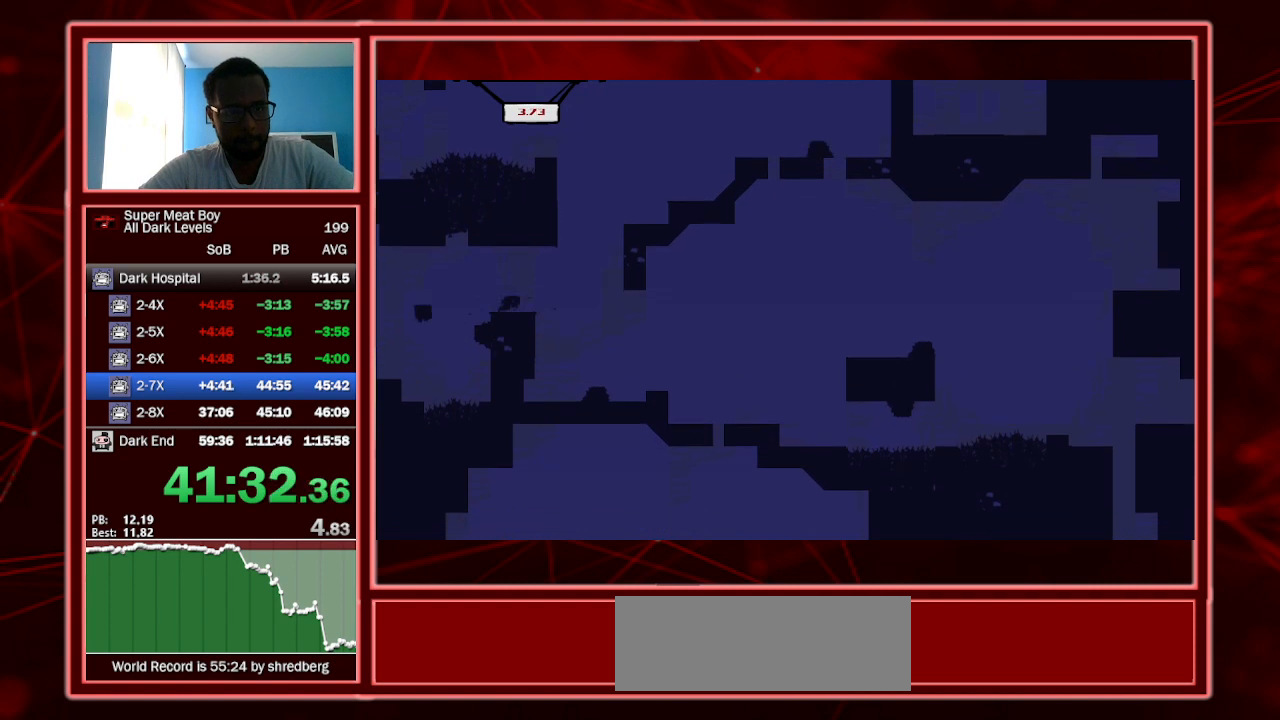
{"keys": ["left", "shift"], "events": [[200, "right", "up"], [434, "left", "down"]]}
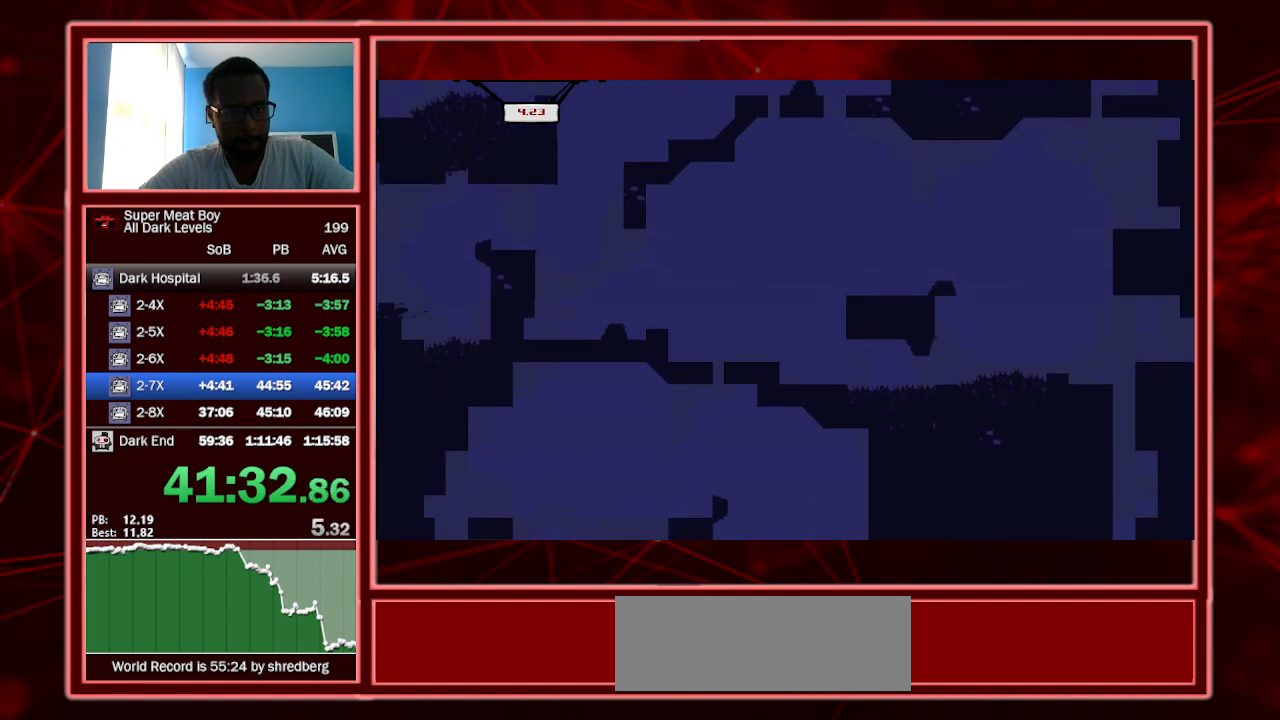
{"keys": ["right", "shift"], "events": [[167, "right", "down"], [200, "left", "up"]]}
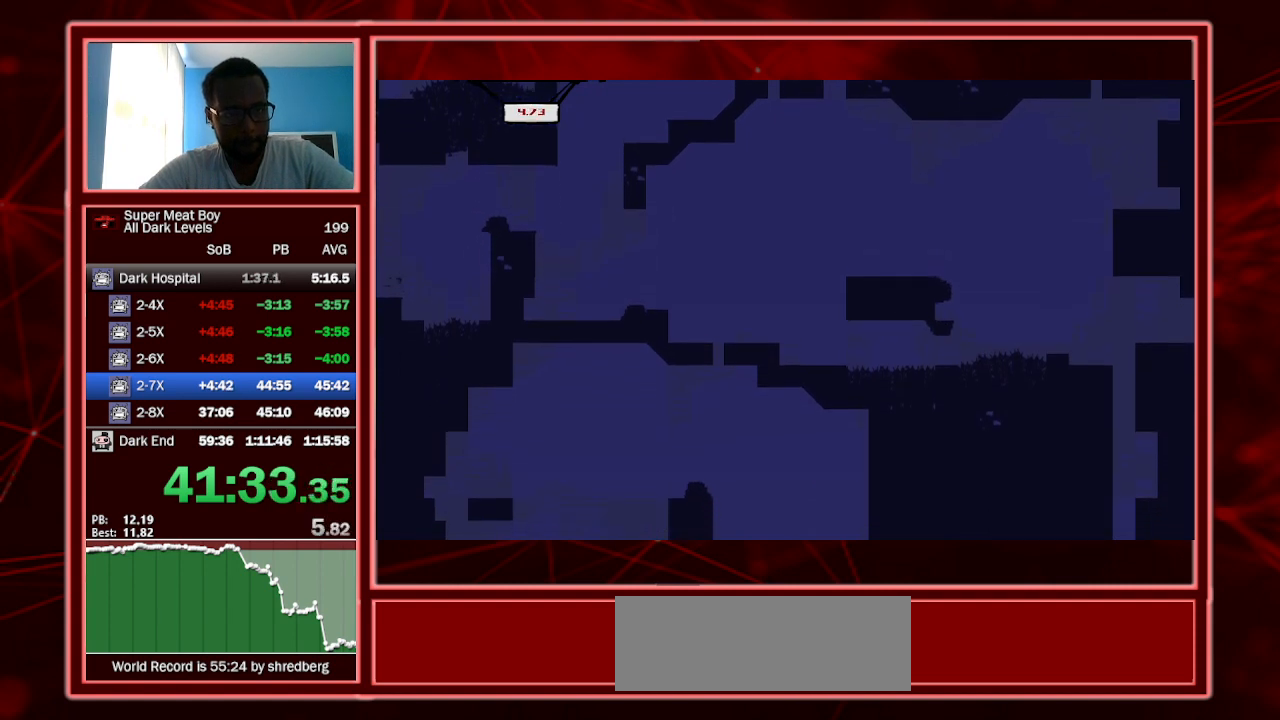
{"keys": ["left", "right", "shift"], "events": [[400, "left", "down"], [400, "right", "up"], [500, "right", "down"]]}